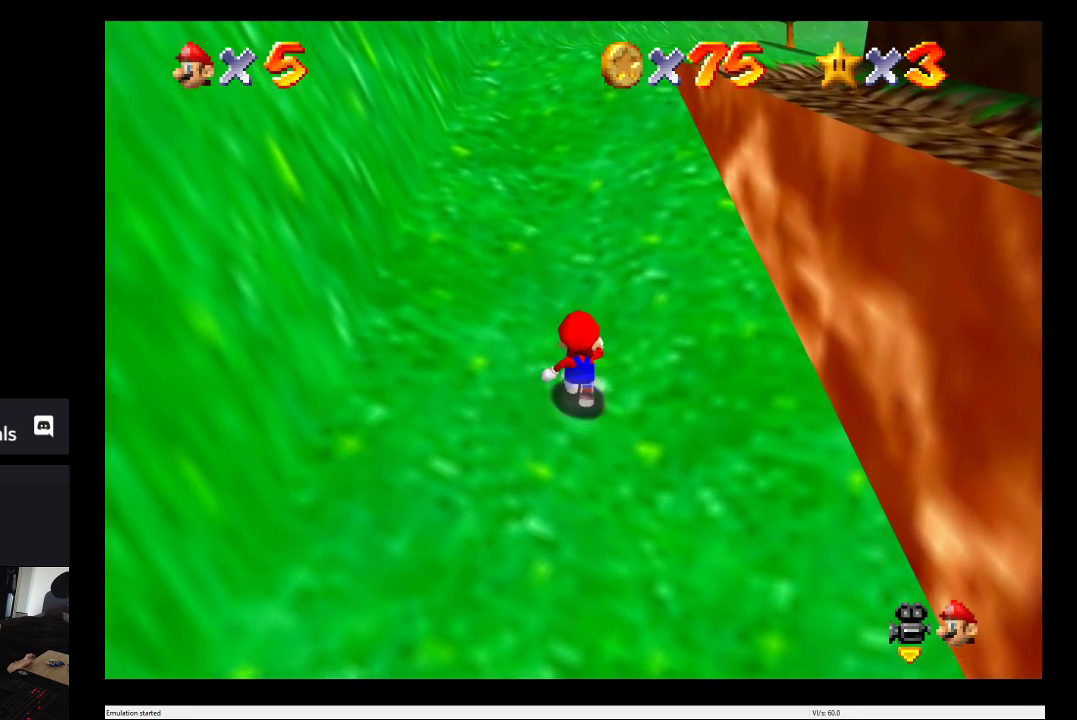
Gameplay with a controller (Xbox layout); each line is a JSON object with the inputs held at the frame after it. "events" lists button and stick changes between this image and that frame as [ms after this image, input, new state], when the widget could be followed in between. This overlay highlights the sticks when they move; stick clicks (L3 R3) are not distinguishable. Not read: L1 L3 R1 R3.
{"buttons": [], "left_stick": "up", "right_stick": "center", "events": []}
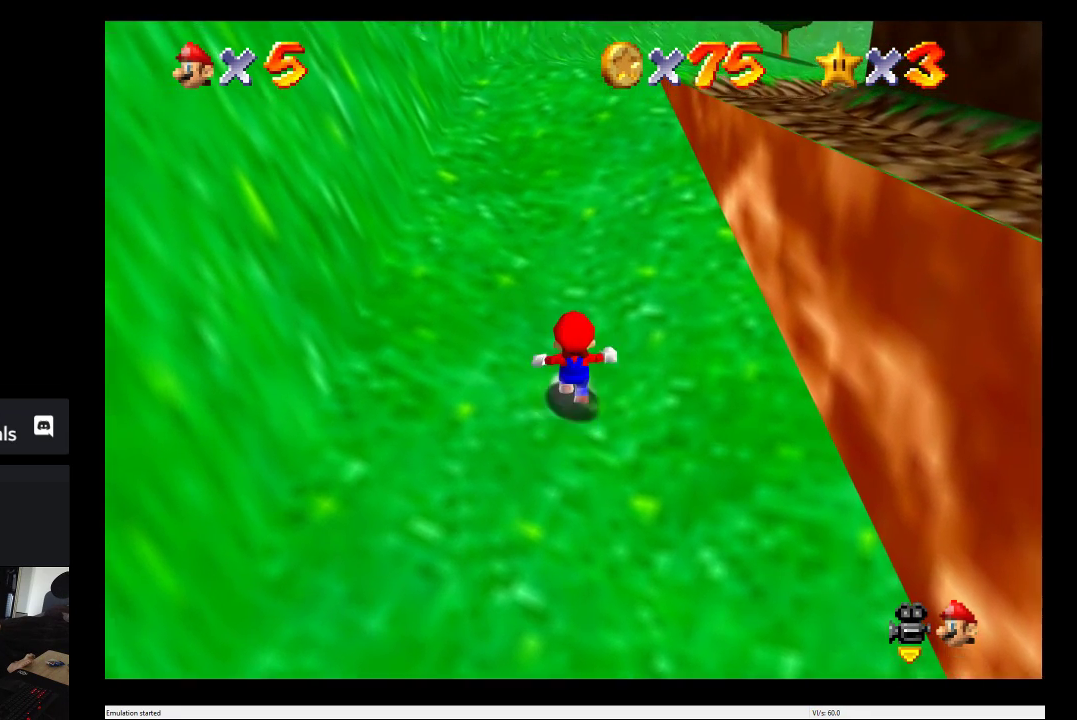
{"buttons": [], "left_stick": "up", "right_stick": "center", "events": []}
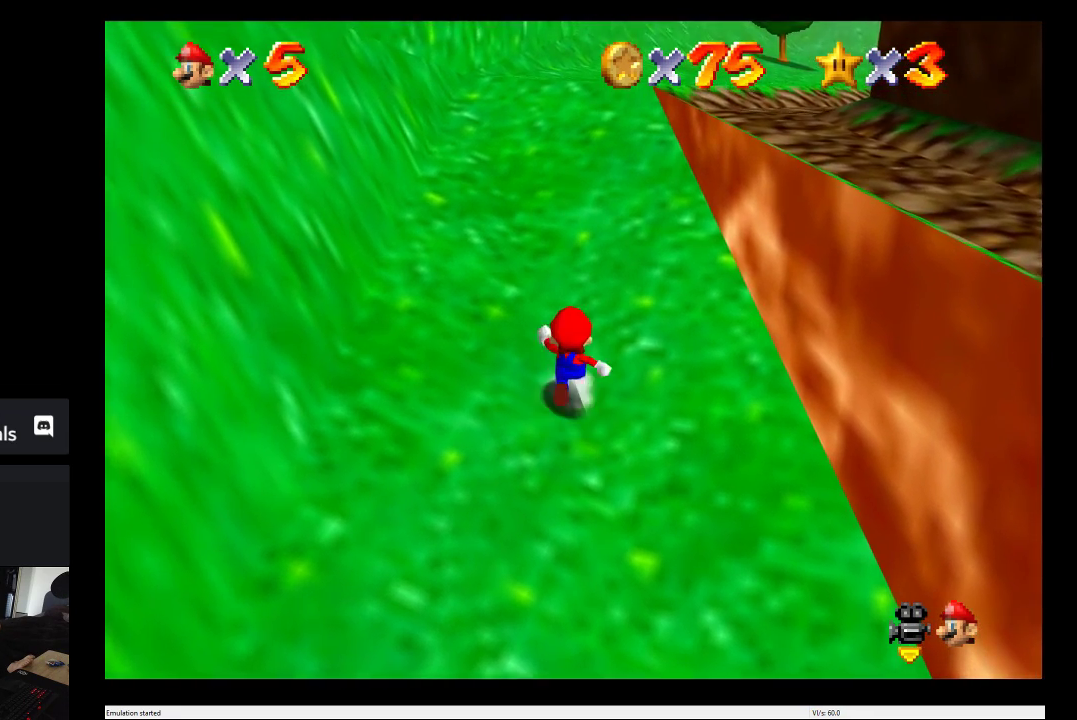
{"buttons": [], "left_stick": "up", "right_stick": "center", "events": []}
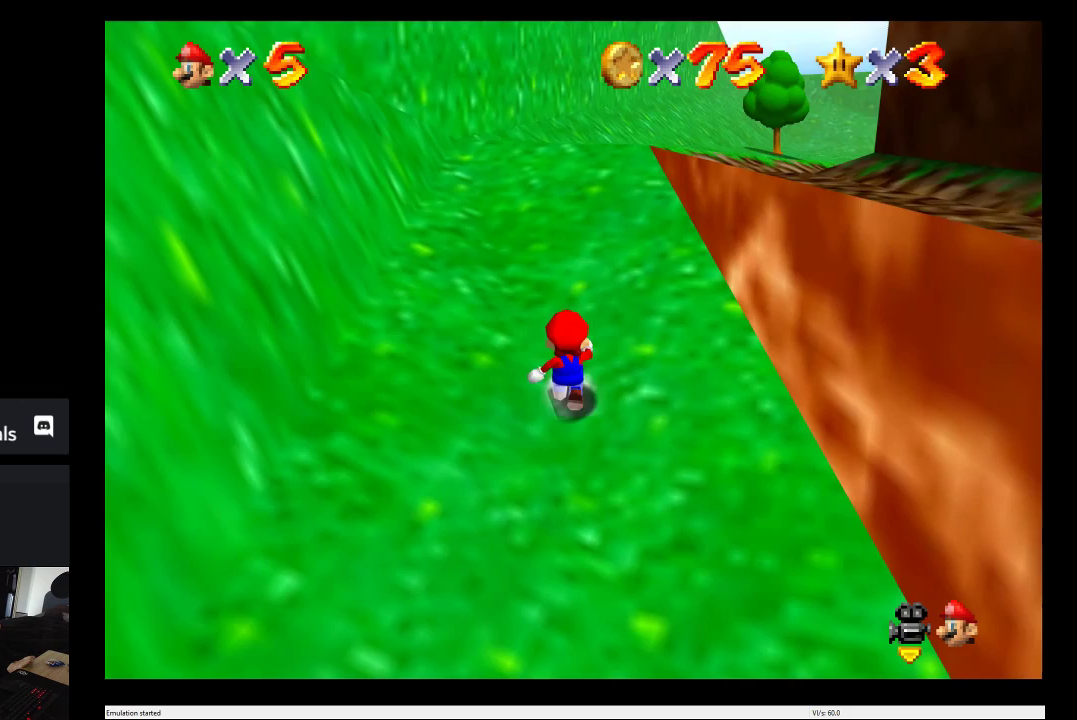
{"buttons": [], "left_stick": "up", "right_stick": "center", "events": []}
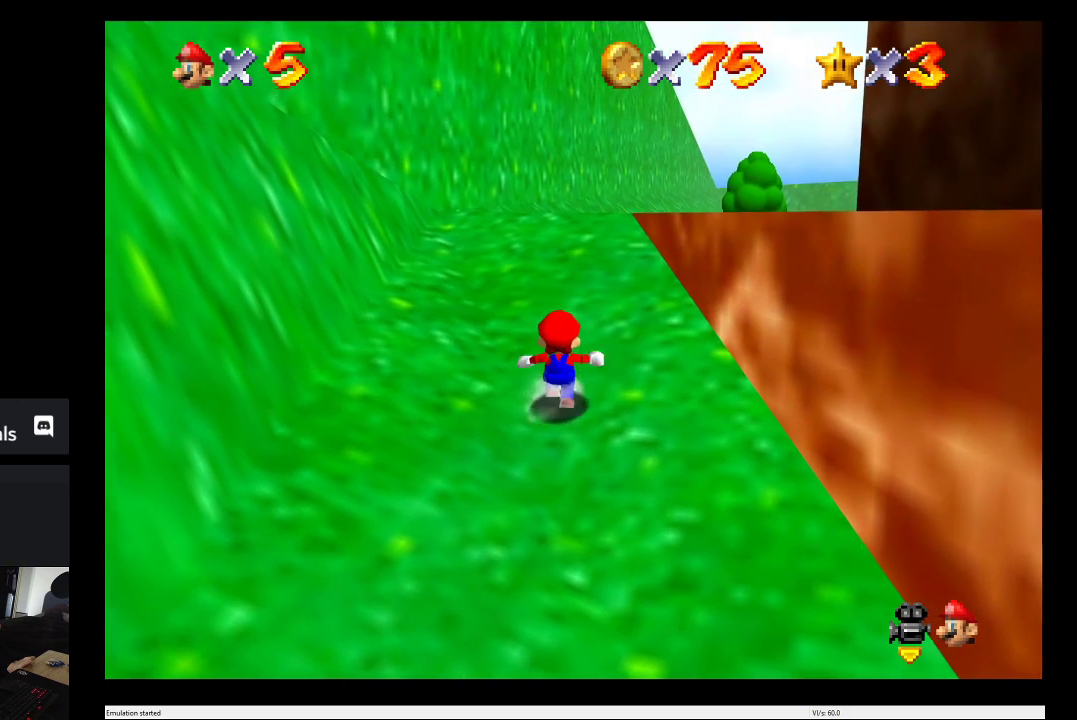
{"buttons": [], "left_stick": "up", "right_stick": "center", "events": []}
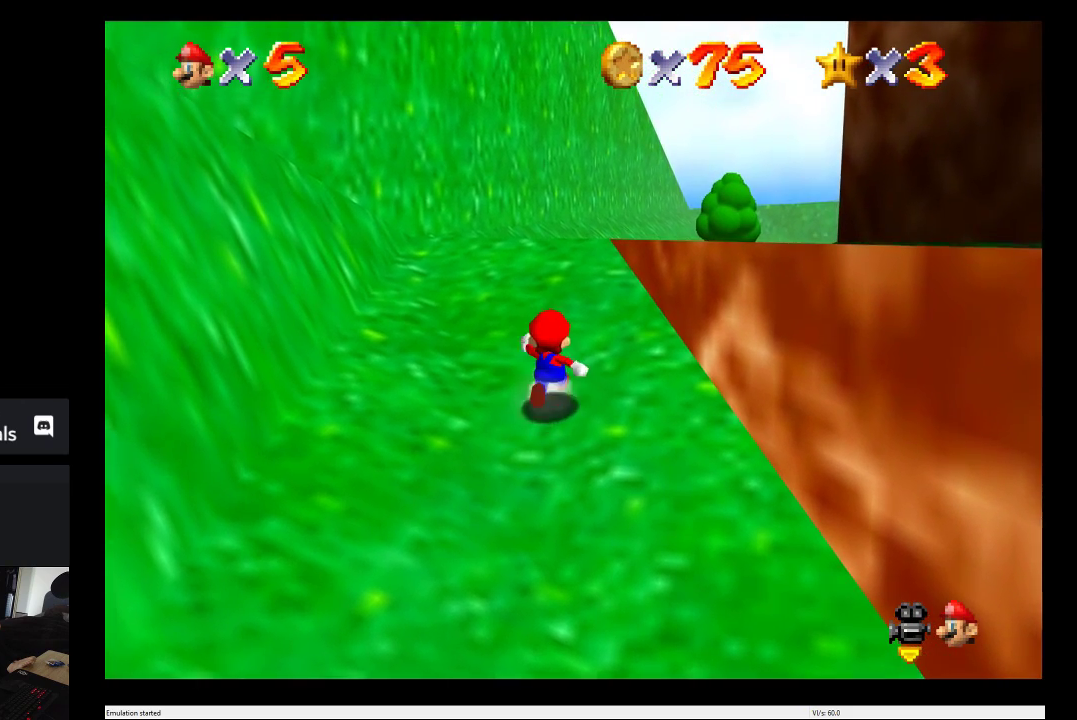
{"buttons": [], "left_stick": "up", "right_stick": "center", "events": []}
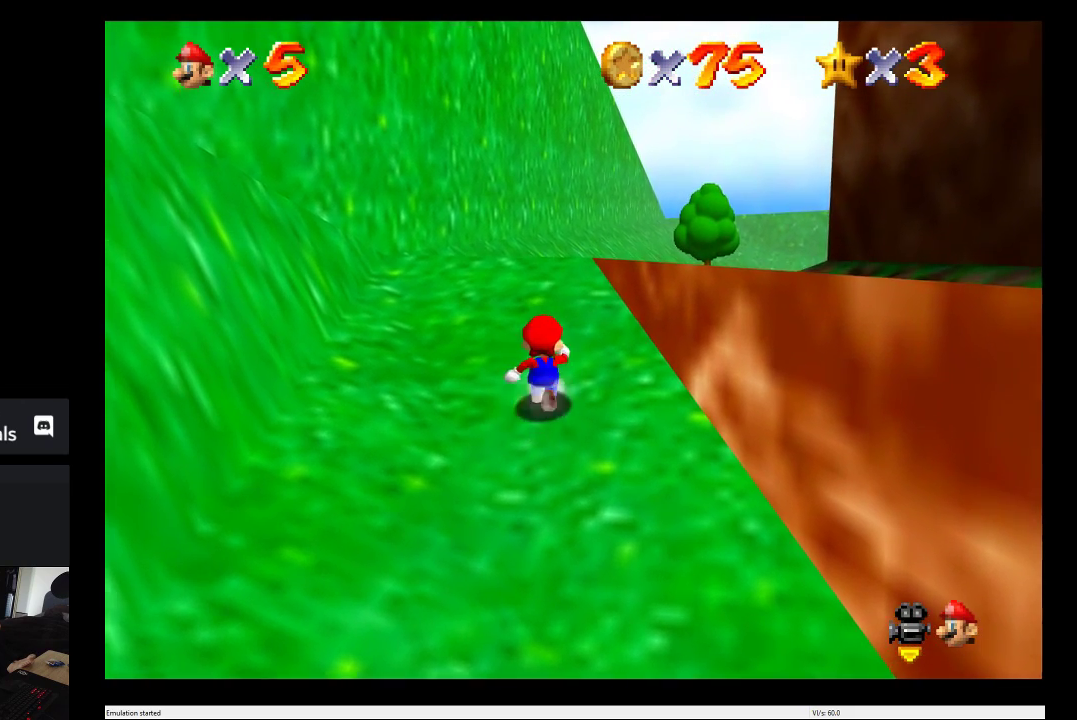
{"buttons": [], "left_stick": "up", "right_stick": "center", "events": []}
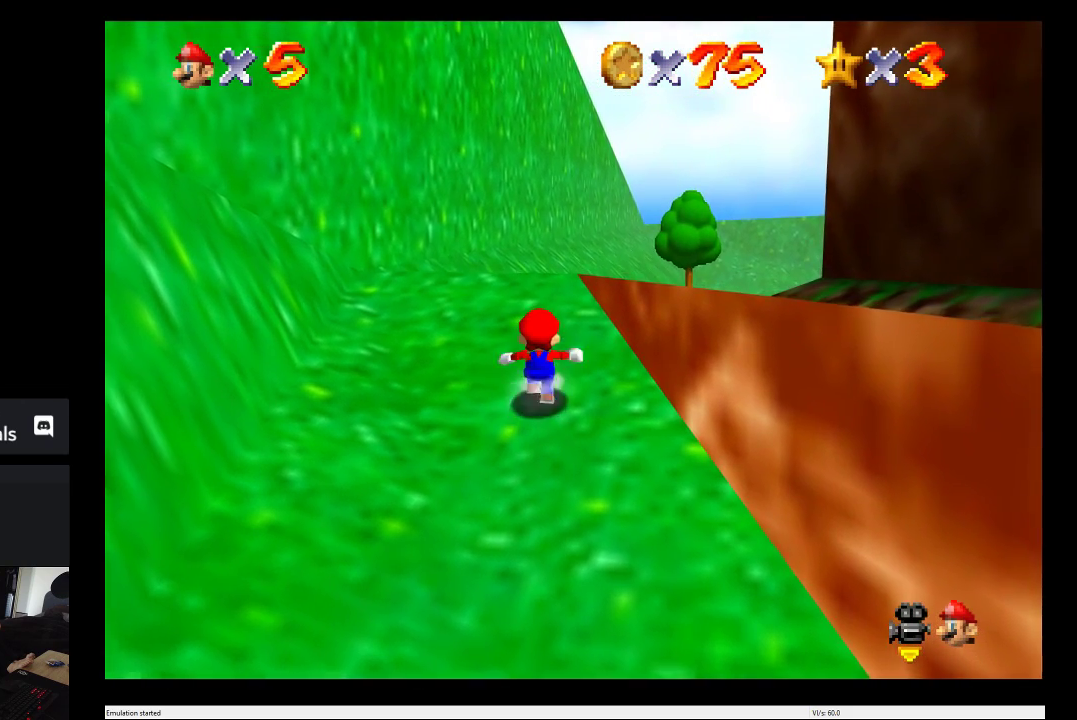
{"buttons": [], "left_stick": "up", "right_stick": "center", "events": []}
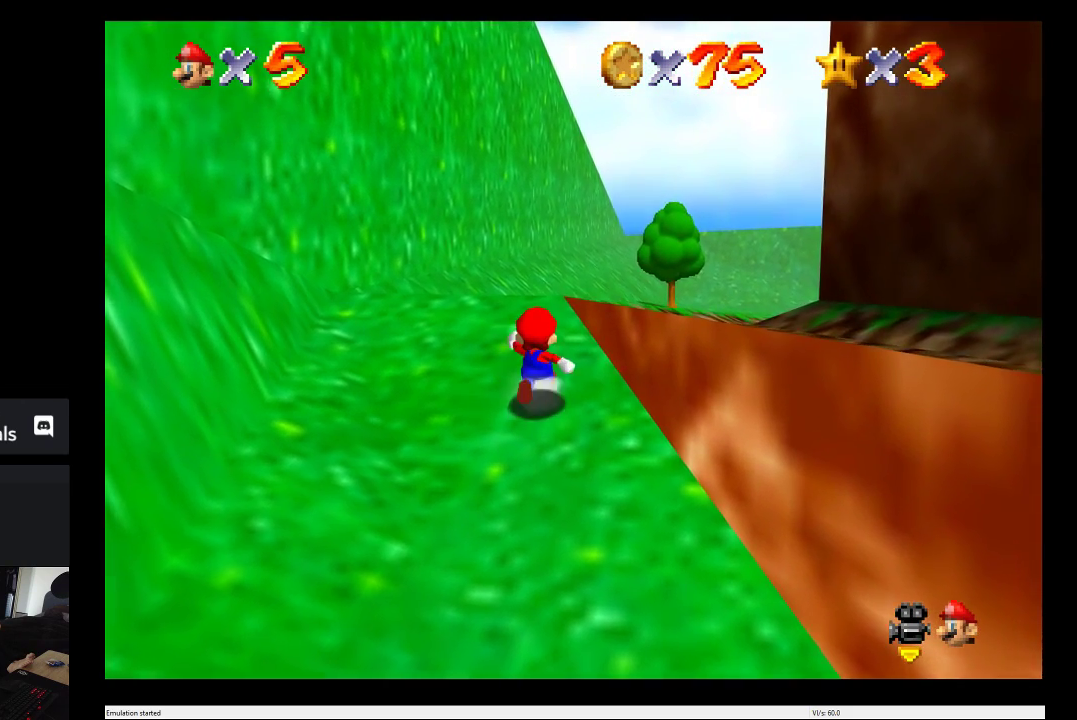
{"buttons": [], "left_stick": "up", "right_stick": "center", "events": []}
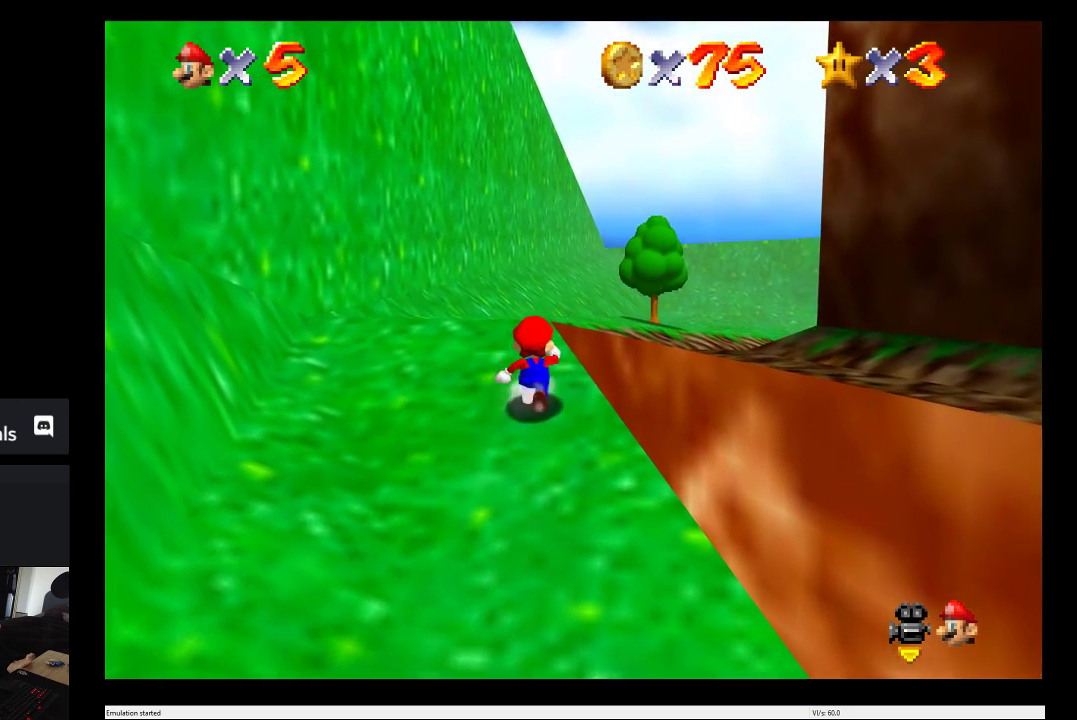
{"buttons": [], "left_stick": "up", "right_stick": "center", "events": []}
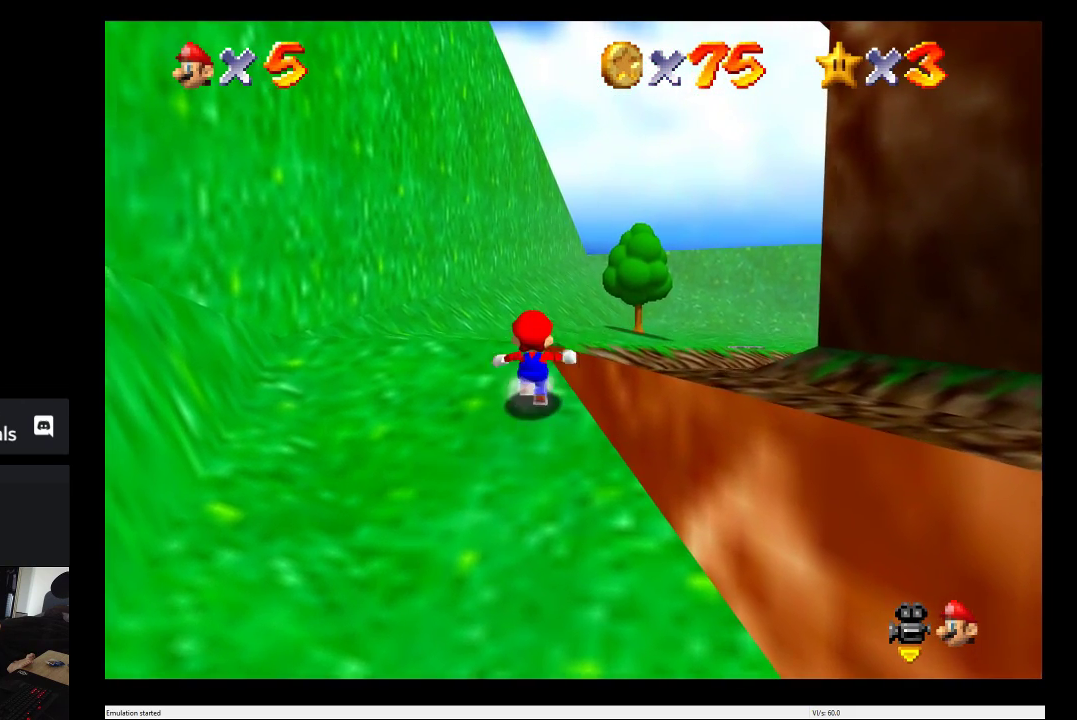
{"buttons": [], "left_stick": "up", "right_stick": "center", "events": []}
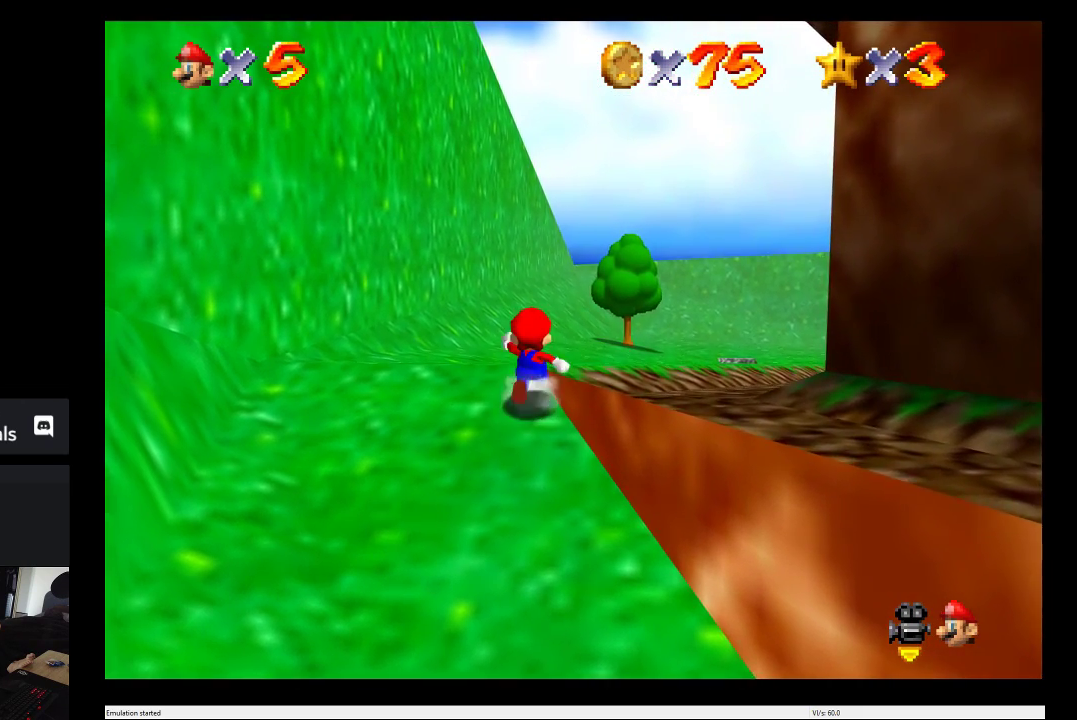
{"buttons": ["A"], "left_stick": "up", "right_stick": "center", "events": [[300, "A", "down"]]}
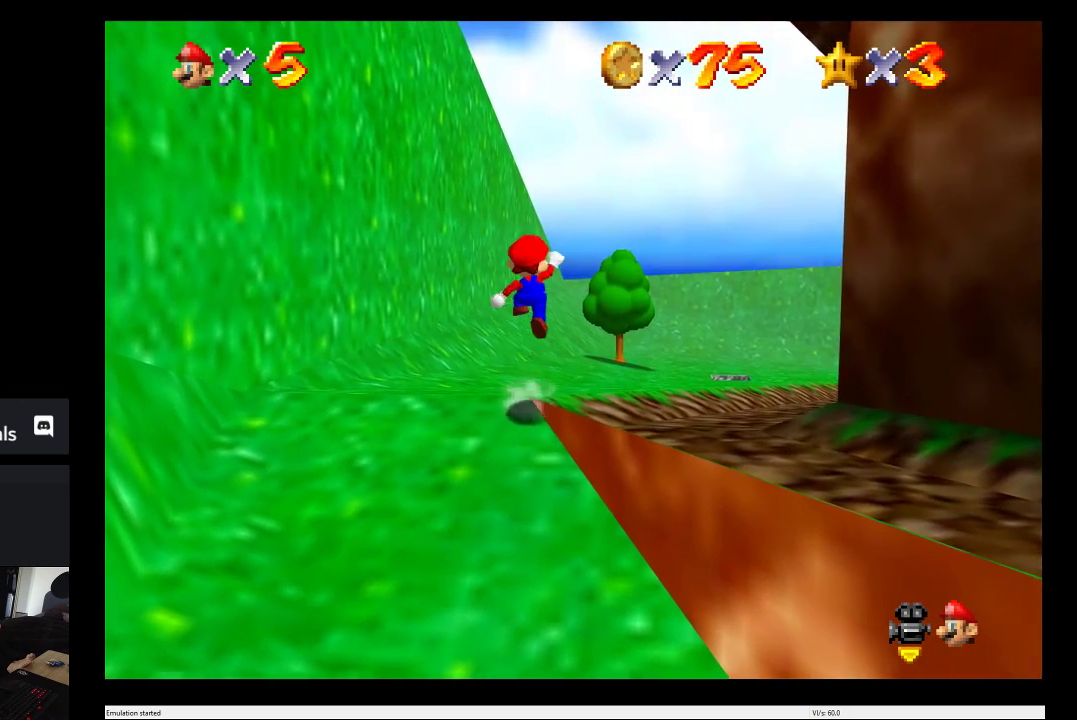
{"buttons": ["A"], "left_stick": "up-right", "right_stick": "center", "events": [[367, "left_stick", "up-right"]]}
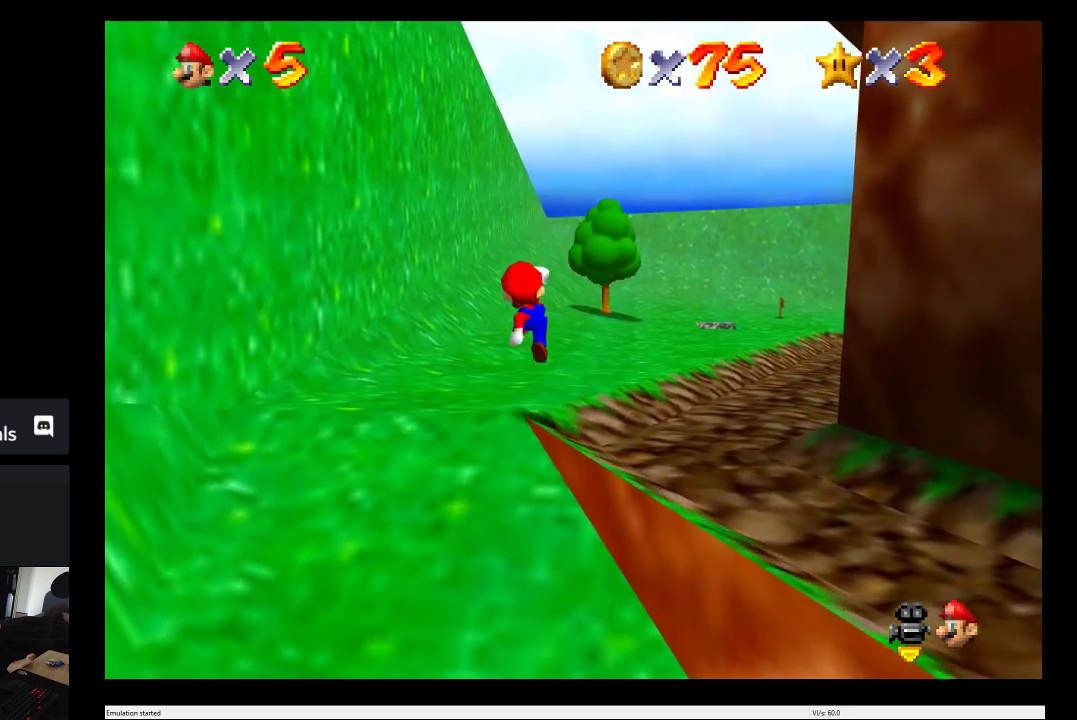
{"buttons": [], "left_stick": "up", "right_stick": "center", "events": [[17, "A", "up"], [167, "left_stick", "up"]]}
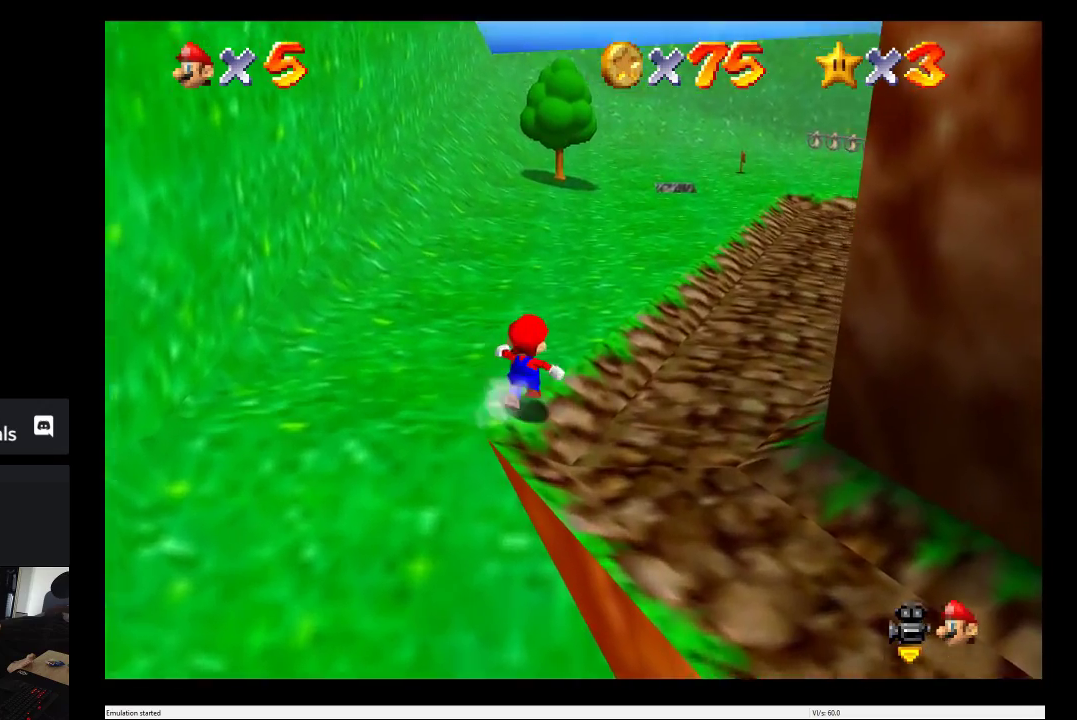
{"buttons": [], "left_stick": "up", "right_stick": "center", "events": []}
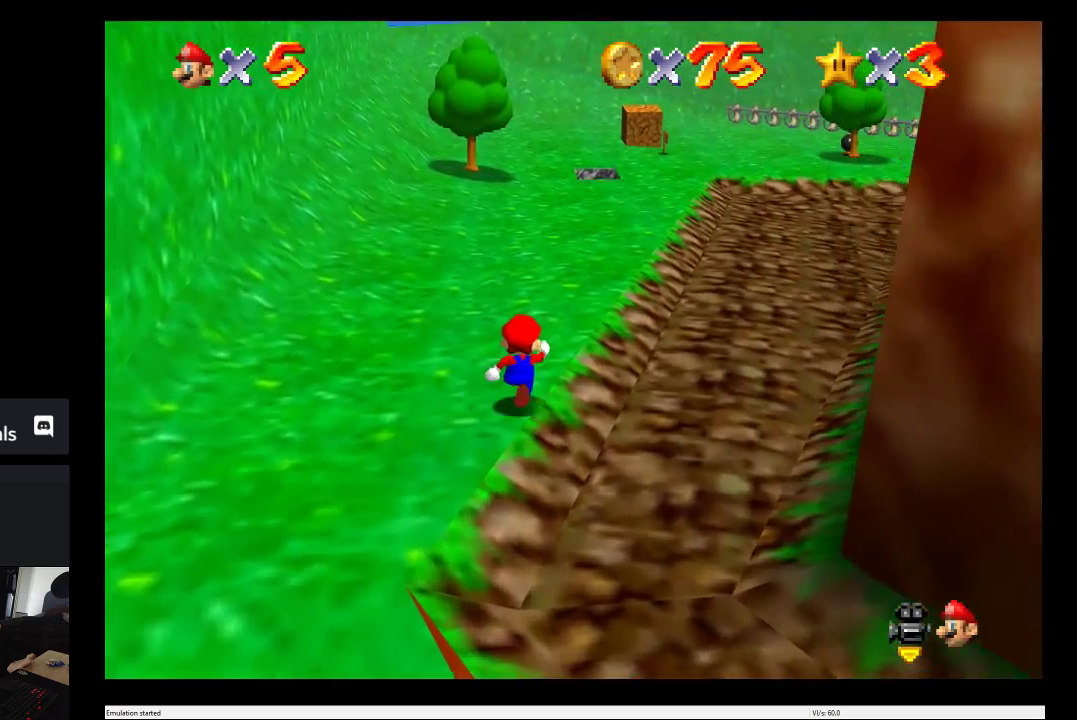
{"buttons": [], "left_stick": "up", "right_stick": "center", "events": []}
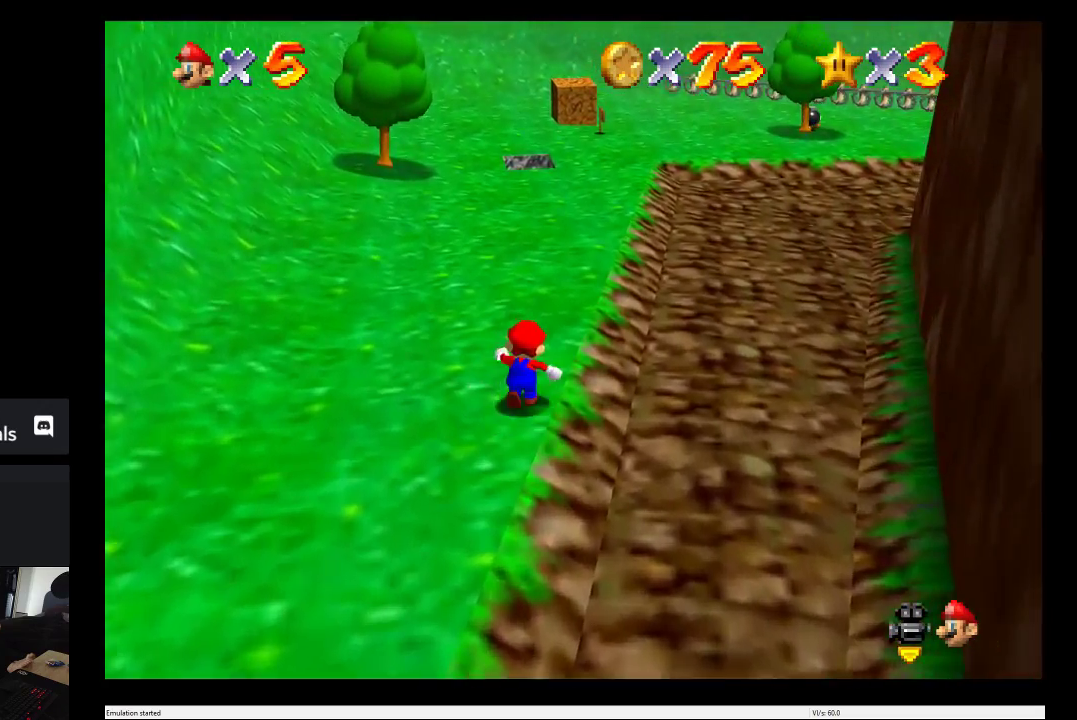
{"buttons": [], "left_stick": "up", "right_stick": "center", "events": []}
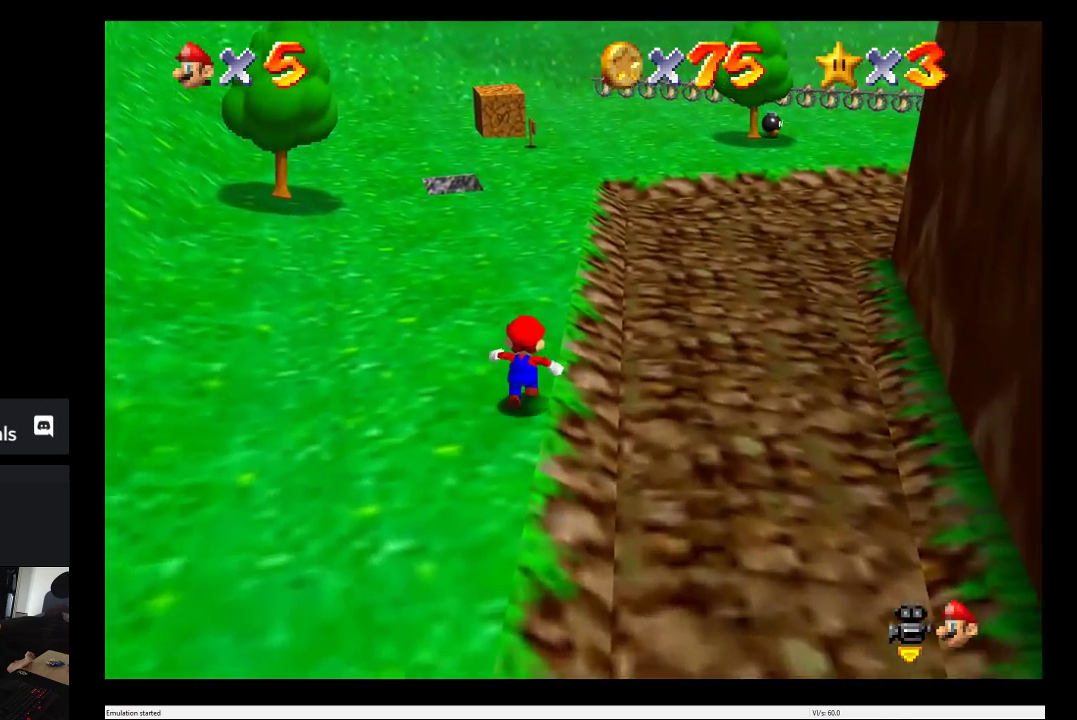
{"buttons": [], "left_stick": "up", "right_stick": "center", "events": []}
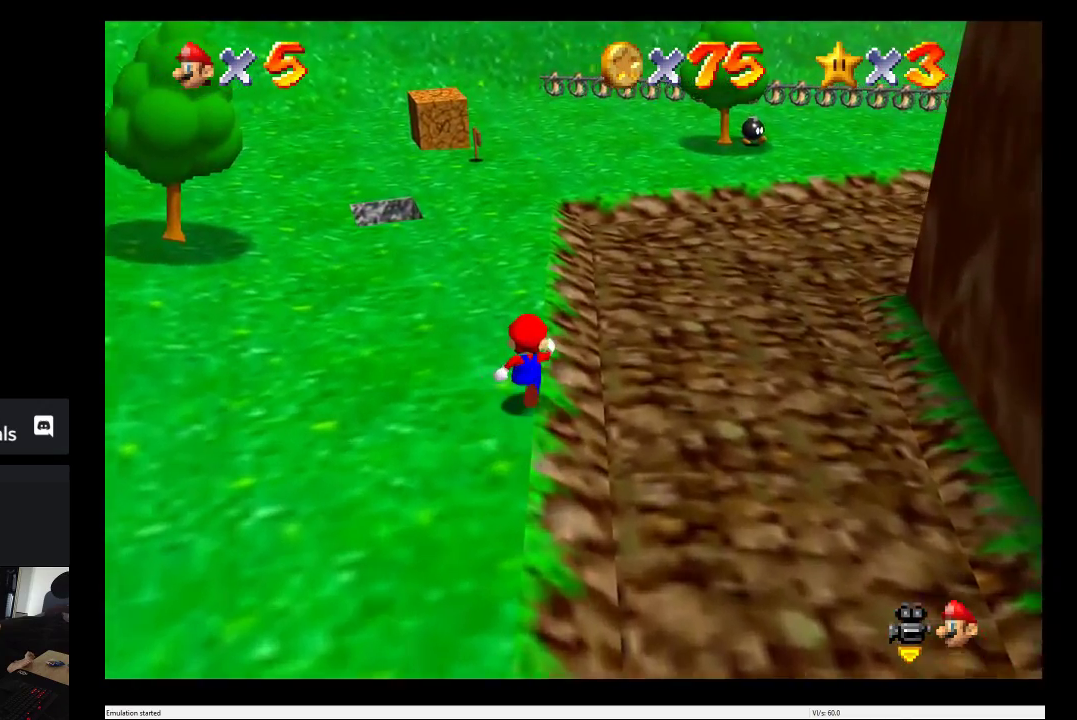
{"buttons": [], "left_stick": "up", "right_stick": "center", "events": []}
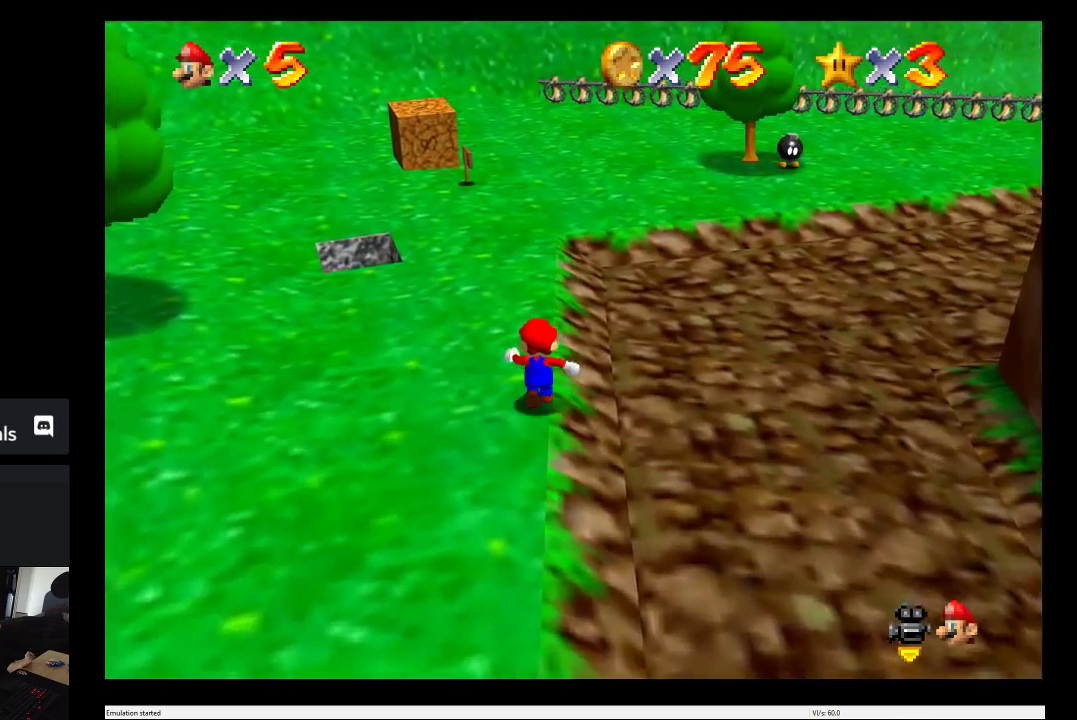
{"buttons": [], "left_stick": "up", "right_stick": "center", "events": []}
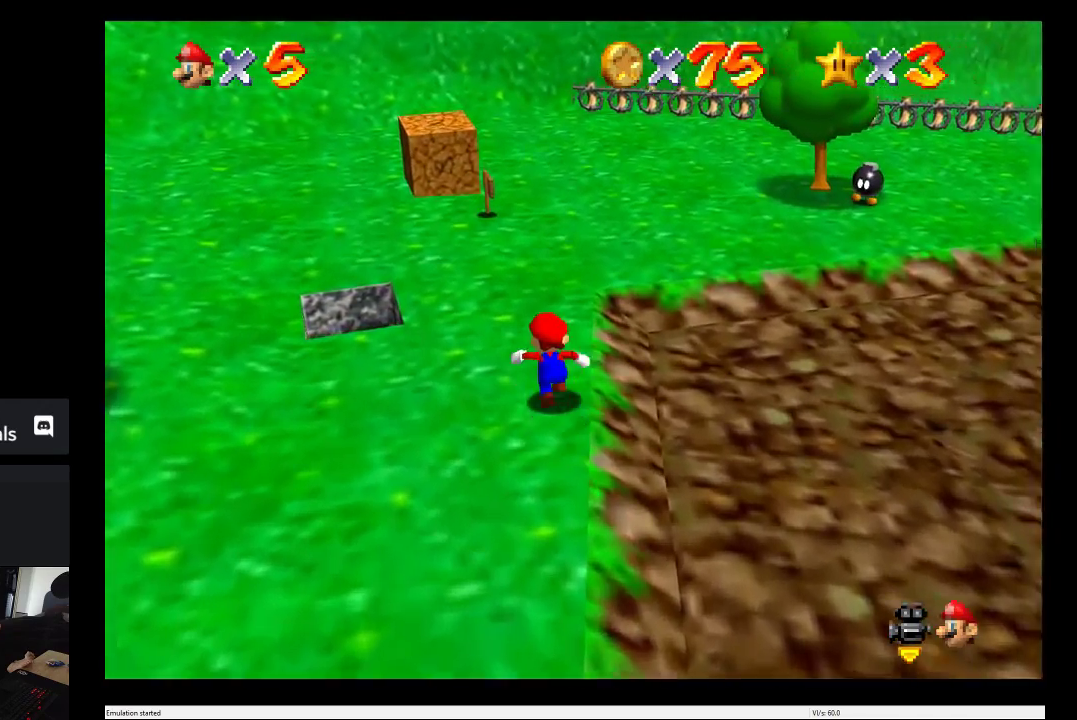
{"buttons": [], "left_stick": "up", "right_stick": "center", "events": []}
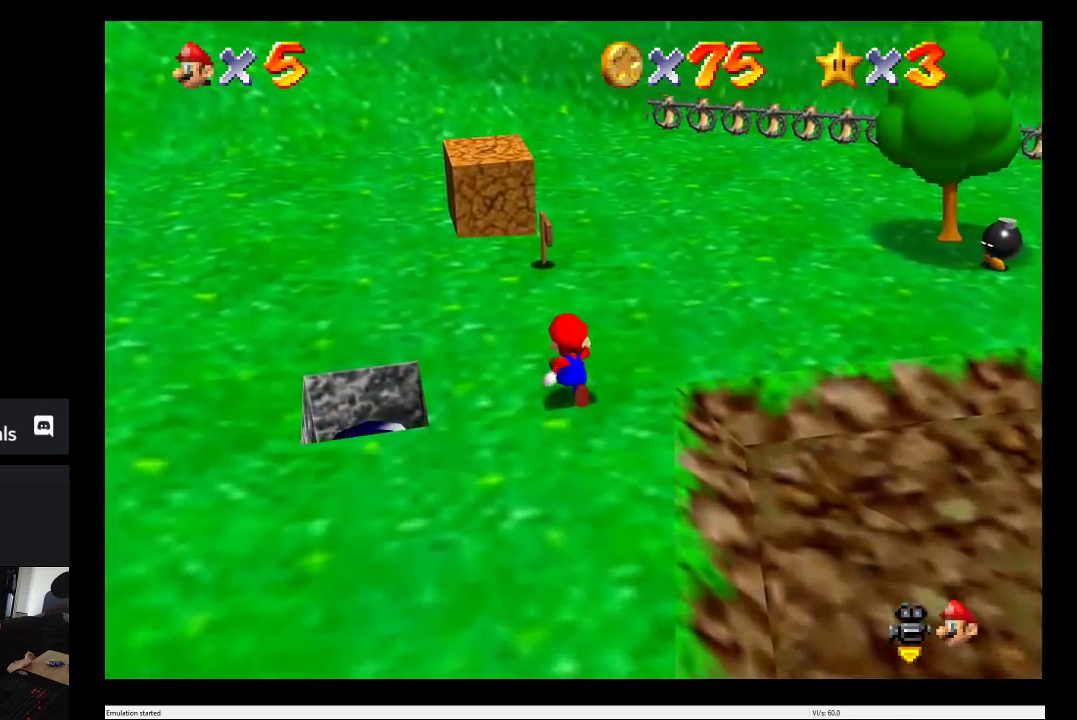
{"buttons": [], "left_stick": "up", "right_stick": "center", "events": []}
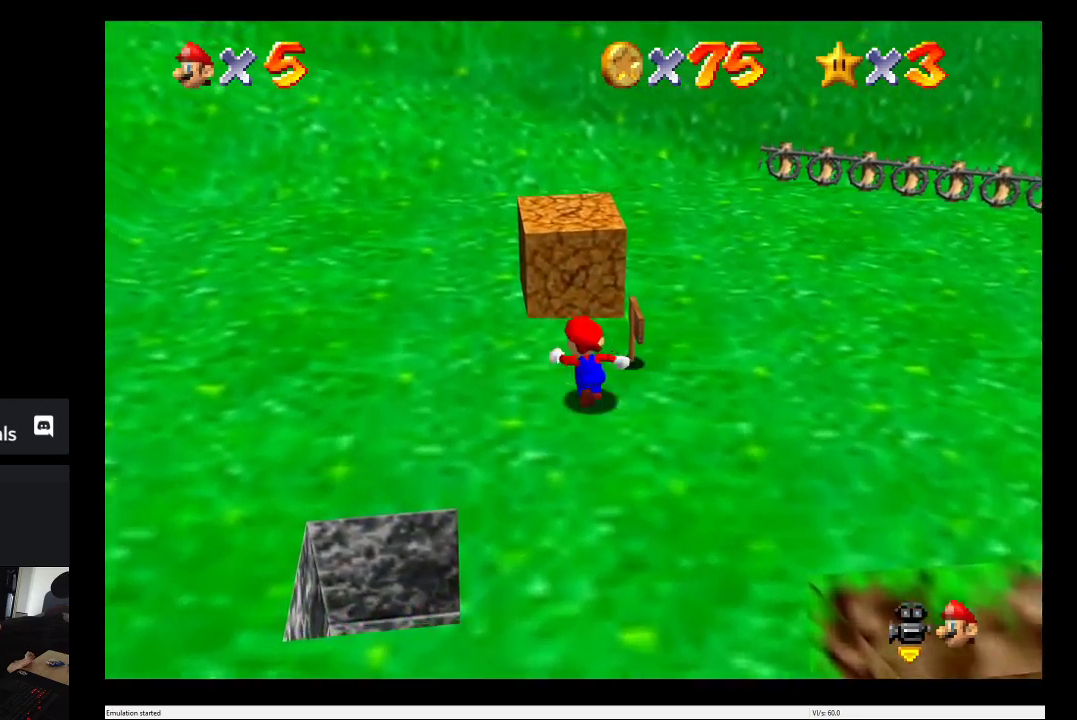
{"buttons": [], "left_stick": "center", "right_stick": "center", "events": [[17, "left_stick", "center"], [150, "B", "down"], [283, "B", "up"]]}
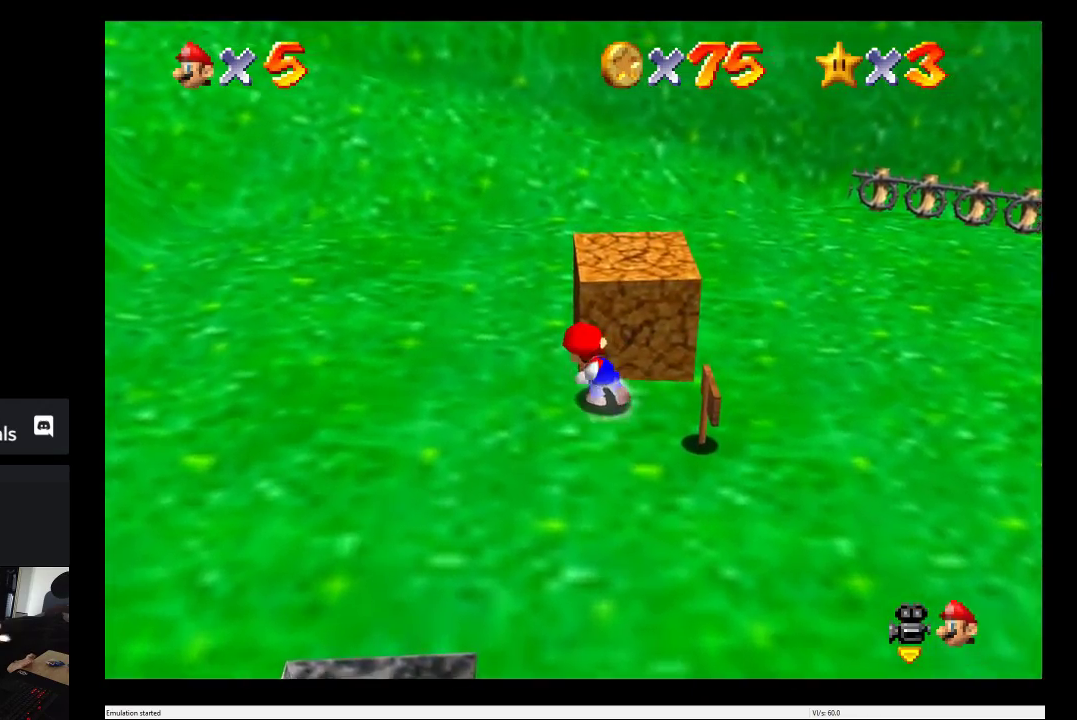
{"buttons": [], "left_stick": "center", "right_stick": "center", "events": [[183, "left_stick", "up"], [317, "B", "down"], [350, "left_stick", "center"], [450, "B", "up"]]}
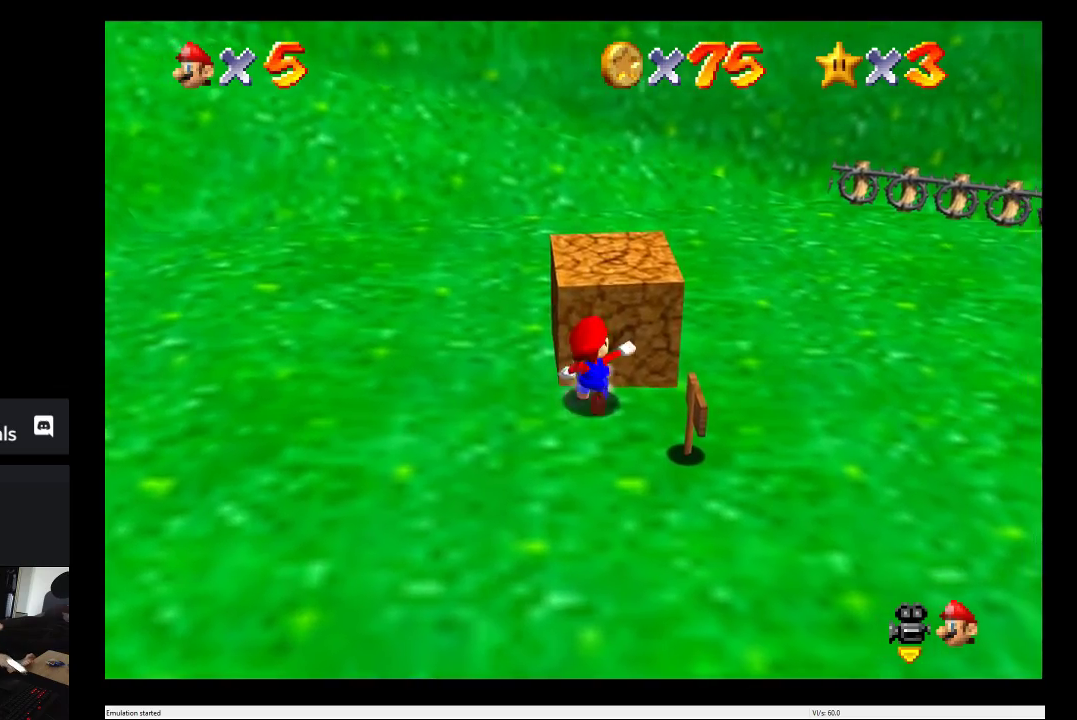
{"buttons": [], "left_stick": "up", "right_stick": "center", "events": [[367, "left_stick", "up"]]}
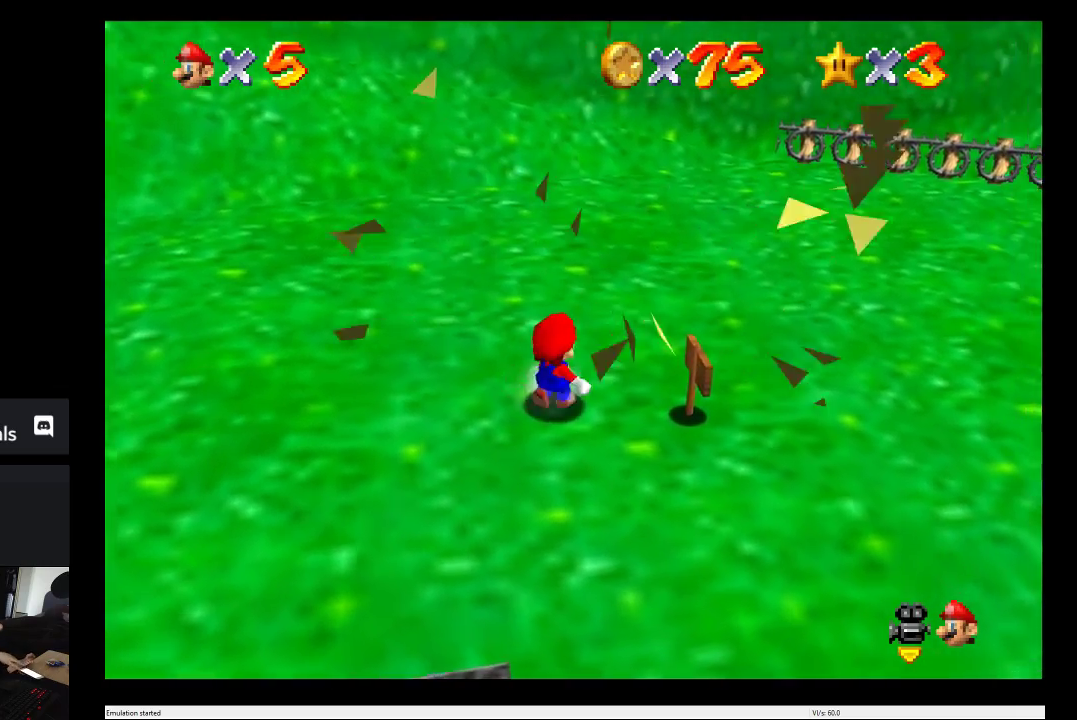
{"buttons": [], "left_stick": "right", "right_stick": "center", "events": [[317, "left_stick", "up-right"], [500, "left_stick", "right"]]}
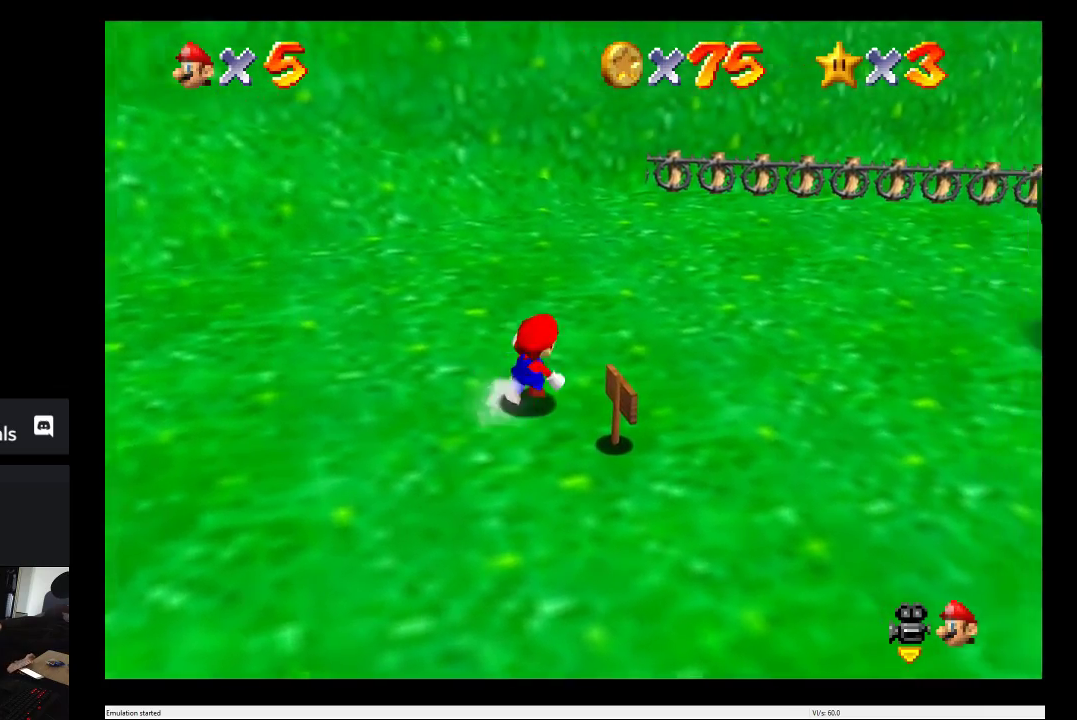
{"buttons": [], "left_stick": "center", "right_stick": "center", "events": [[283, "left_stick", "center"]]}
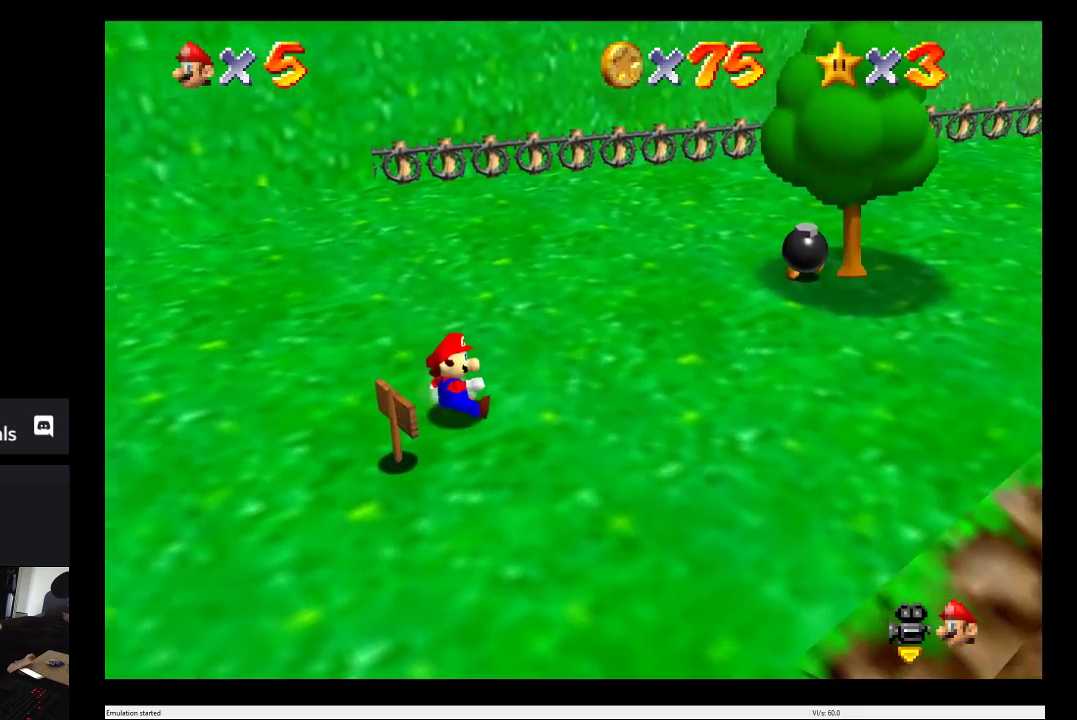
{"buttons": [], "left_stick": "up-right", "right_stick": "center", "events": [[183, "left_stick", "up-right"]]}
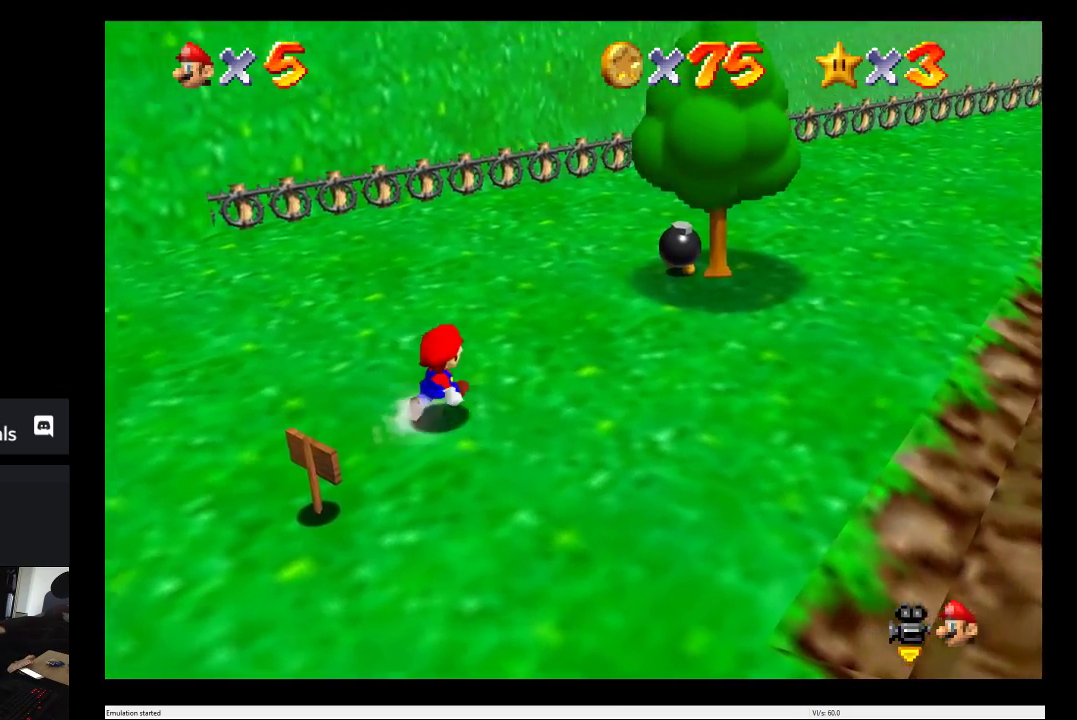
{"buttons": [], "left_stick": "right", "right_stick": "center", "events": [[17, "left_stick", "right"]]}